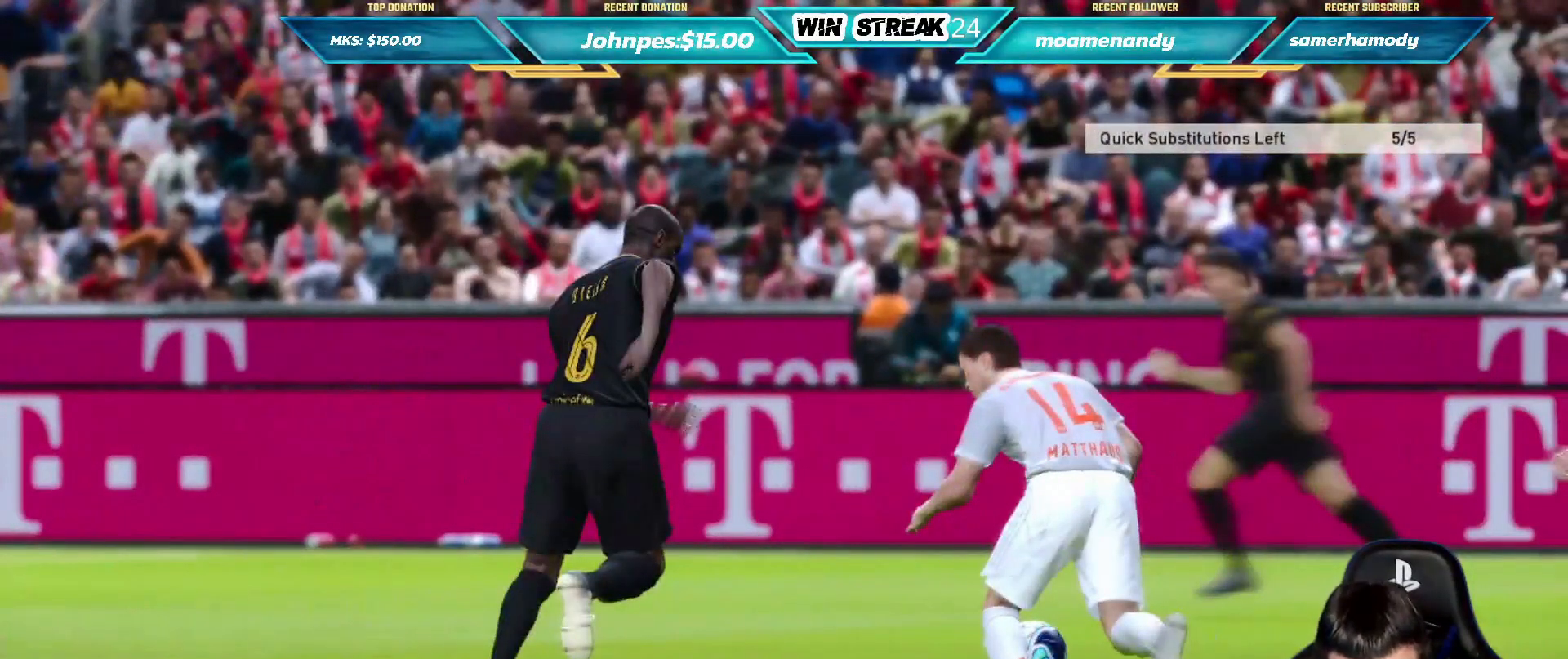
Gameplay with a controller (PlayStation layout); each line is a JSON object with the inputs held at the frame after it. "events" lists button and stick changes between this image and that frame as [ms after this image, input, new state], when the widget could be followed in between.
{"buttons": [], "left_stick": "center", "right_stick": "center", "events": []}
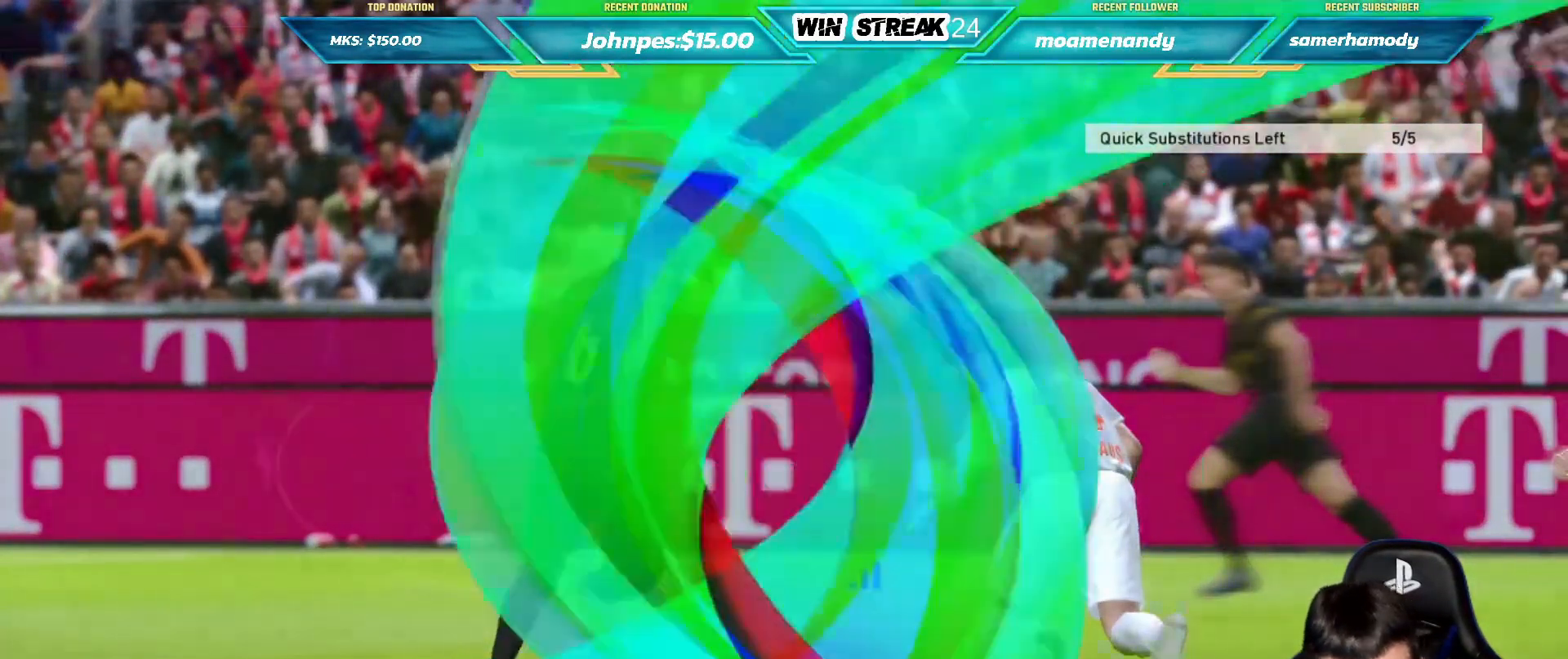
{"buttons": [], "left_stick": "center", "right_stick": "center", "events": []}
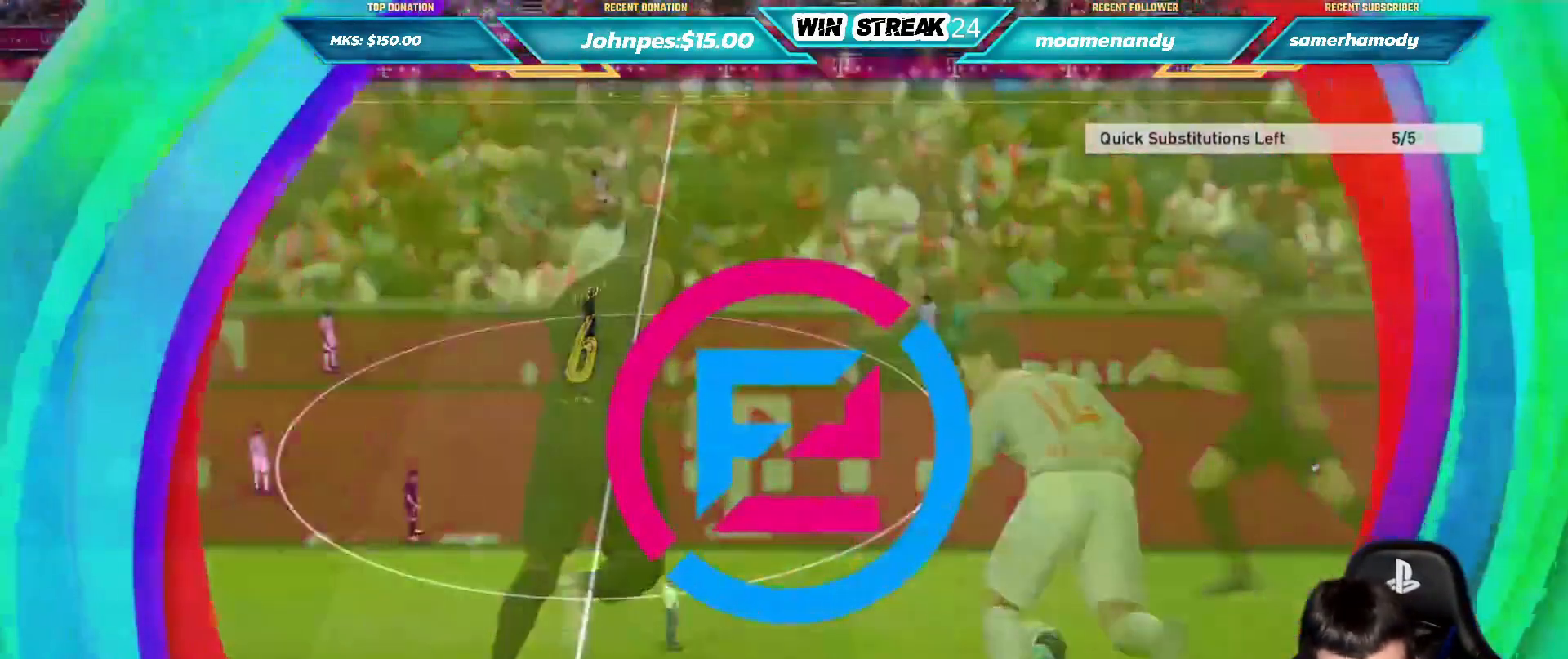
{"buttons": [], "left_stick": "center", "right_stick": "center", "events": []}
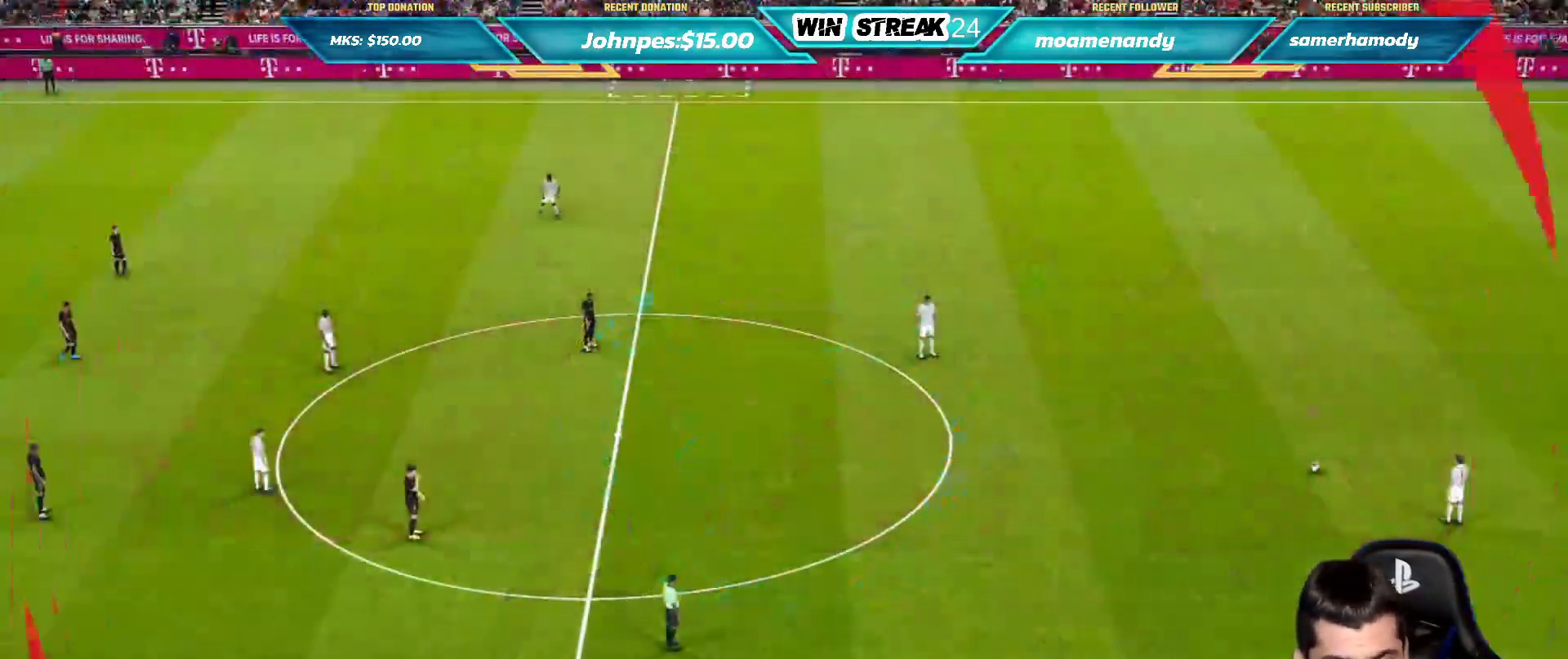
{"buttons": [], "left_stick": "up-right", "right_stick": "center", "events": [[350, "left_stick", "up-right"]]}
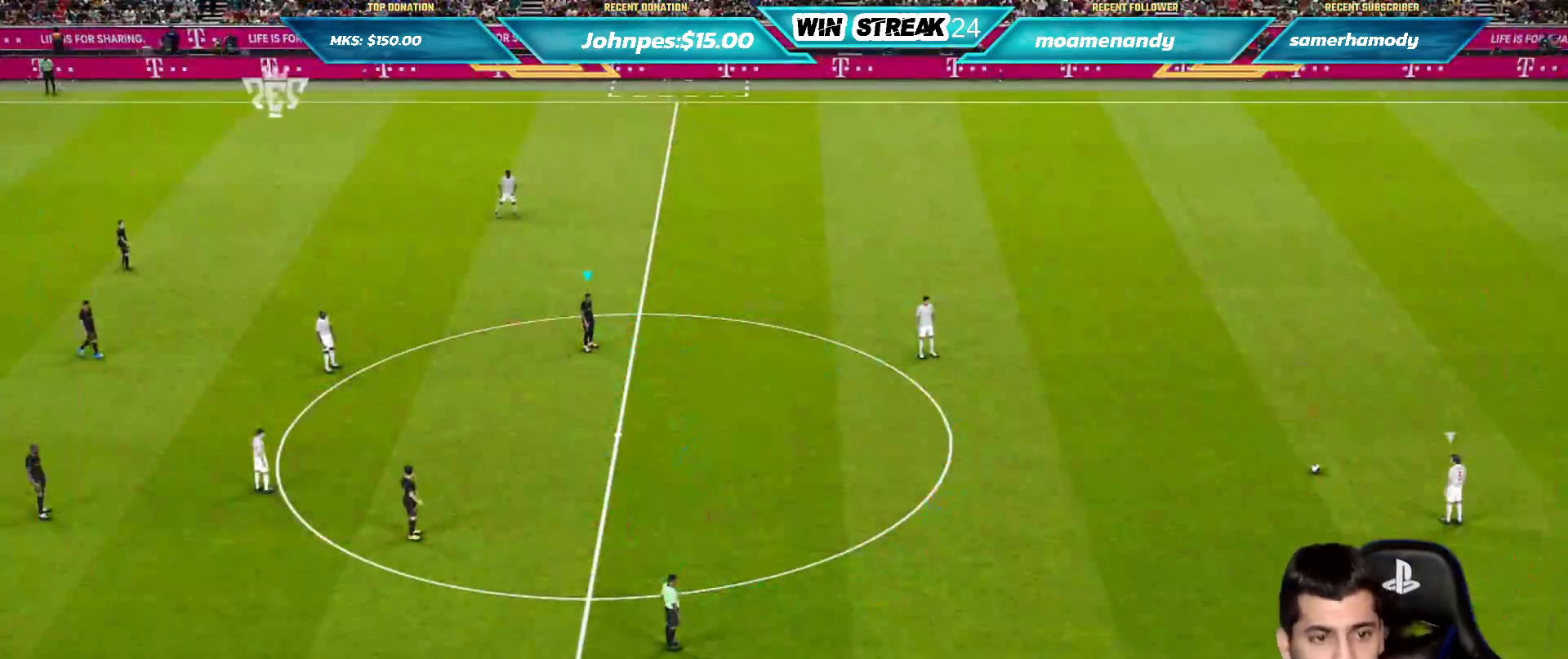
{"buttons": [], "left_stick": "down-right", "right_stick": "center", "events": [[250, "left_stick", "right"], [333, "L1", "down"], [367, "left_stick", "down-right"], [450, "L1", "up"]]}
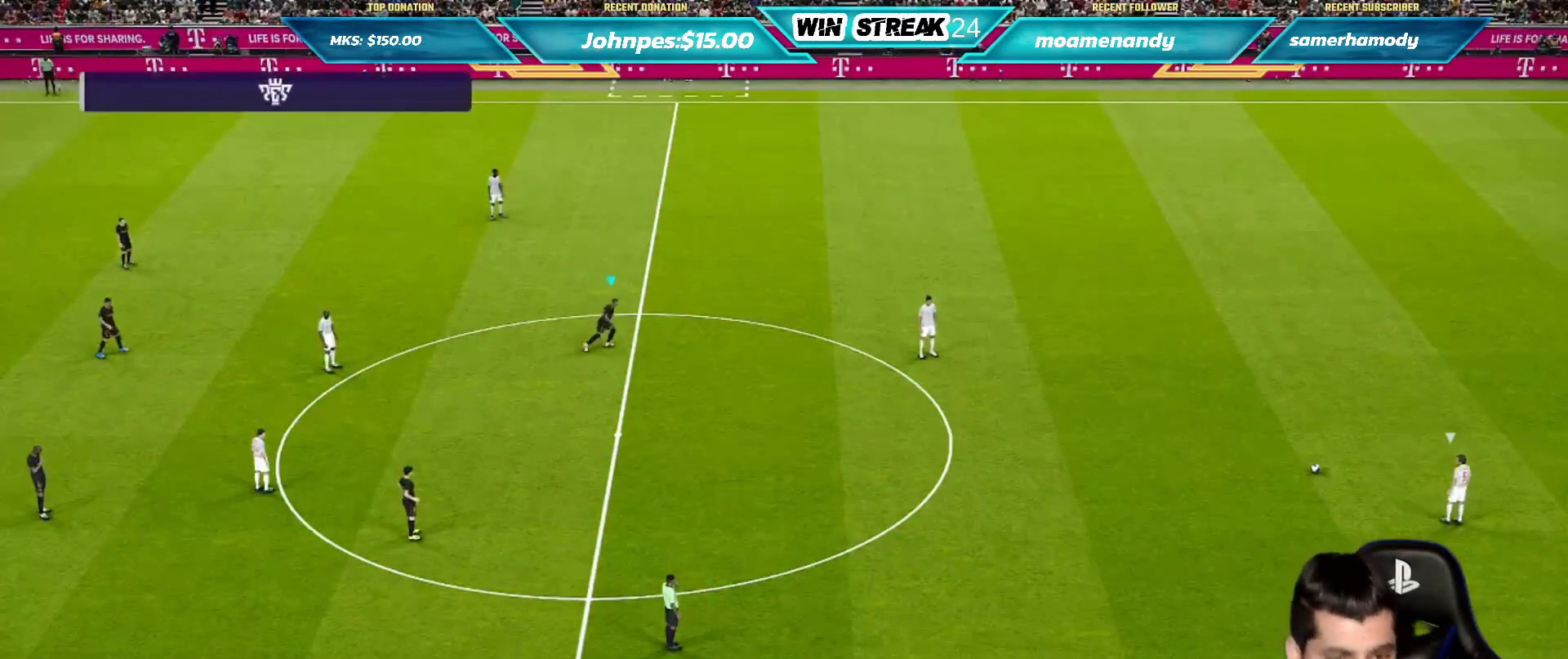
{"buttons": ["R1"], "left_stick": "down-right", "right_stick": "center", "events": [[50, "R1", "down"]]}
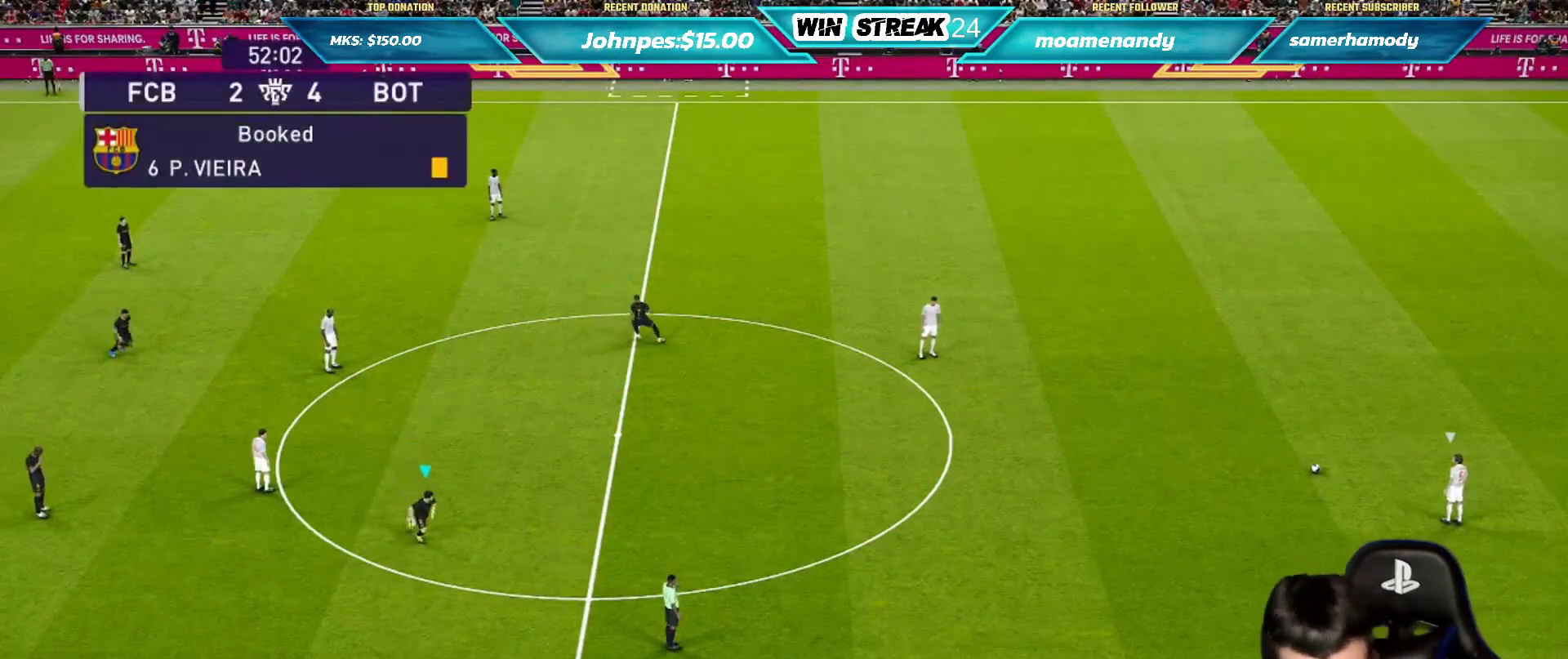
{"buttons": ["R1"], "left_stick": "down-right", "right_stick": "center", "events": []}
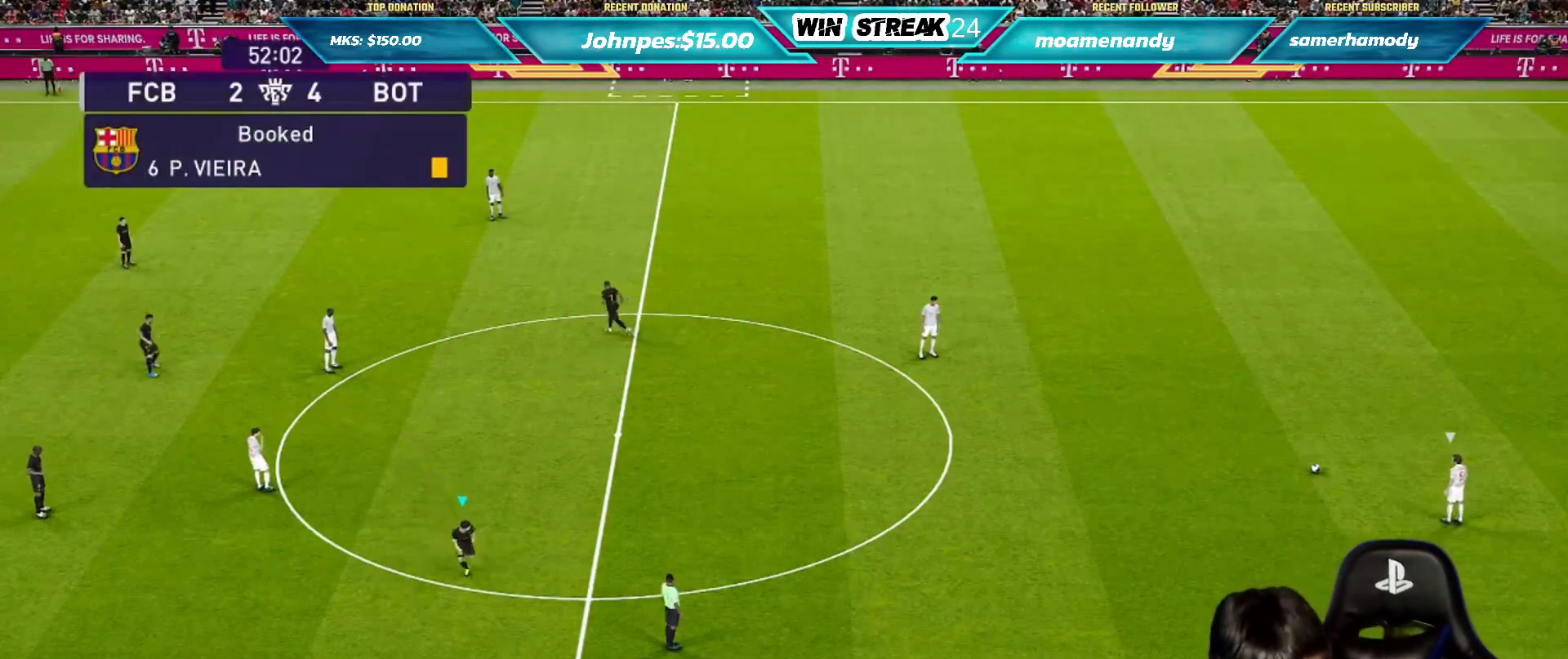
{"buttons": [], "left_stick": "down-right", "right_stick": "center", "events": [[383, "L1", "down"], [383, "R1", "up"], [500, "L1", "up"]]}
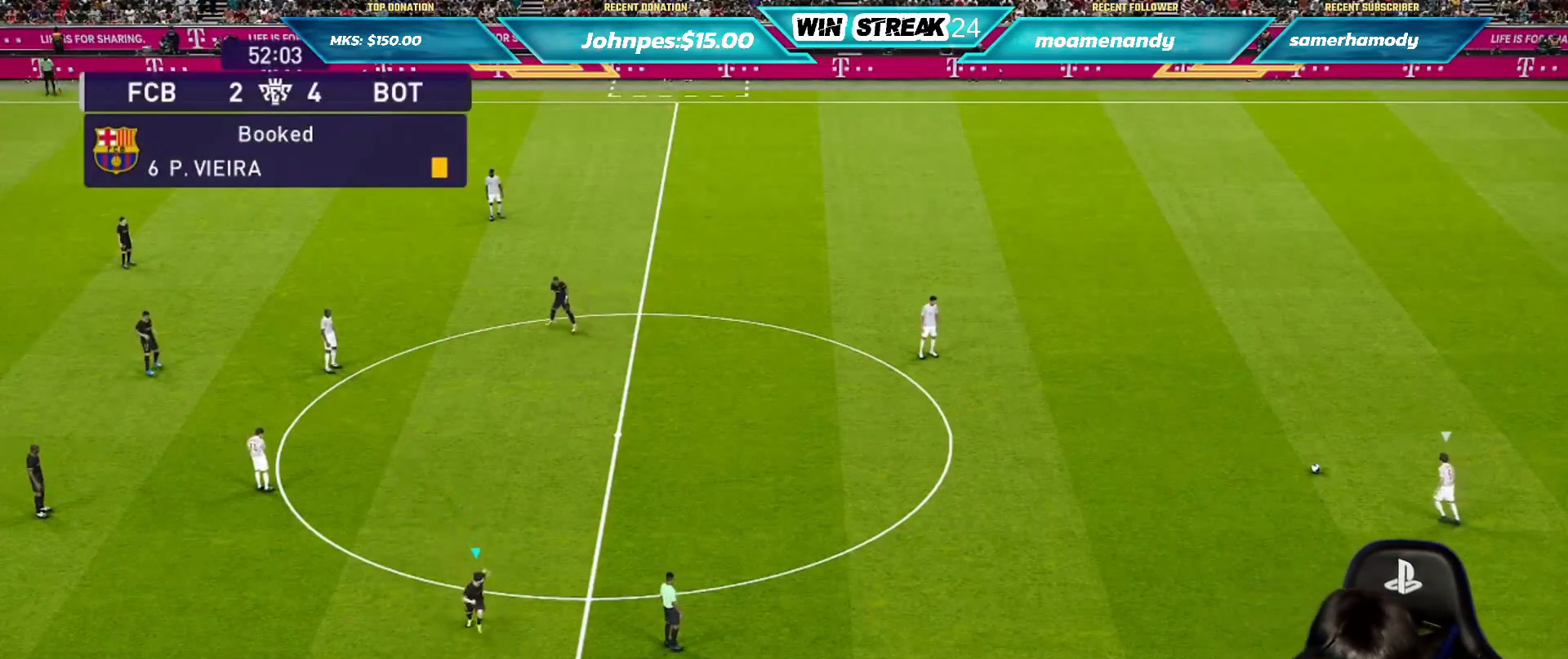
{"buttons": [], "left_stick": "center", "right_stick": "center", "events": [[67, "START", "down"], [183, "left_stick", "center"], [200, "START", "up"]]}
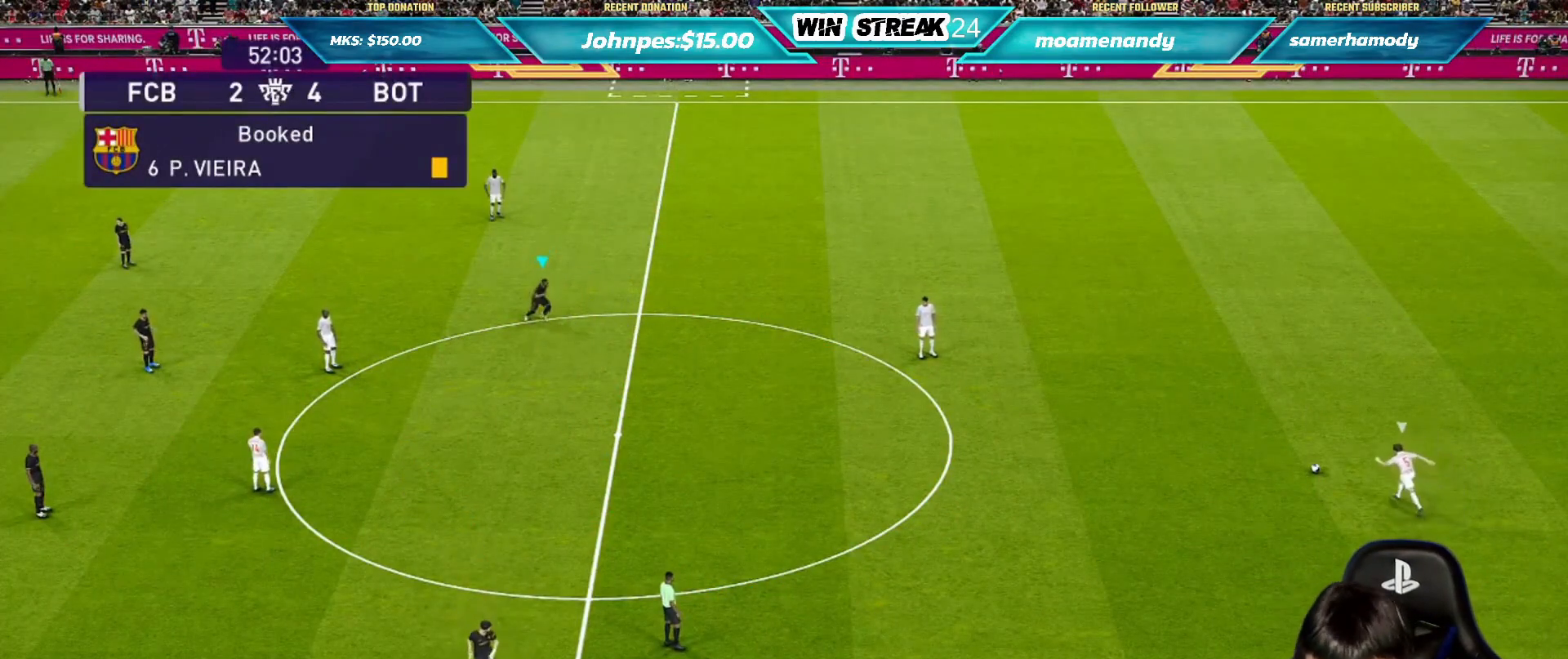
{"buttons": [], "left_stick": "down-right", "right_stick": "center", "events": [[333, "left_stick", "right"], [433, "left_stick", "down-right"]]}
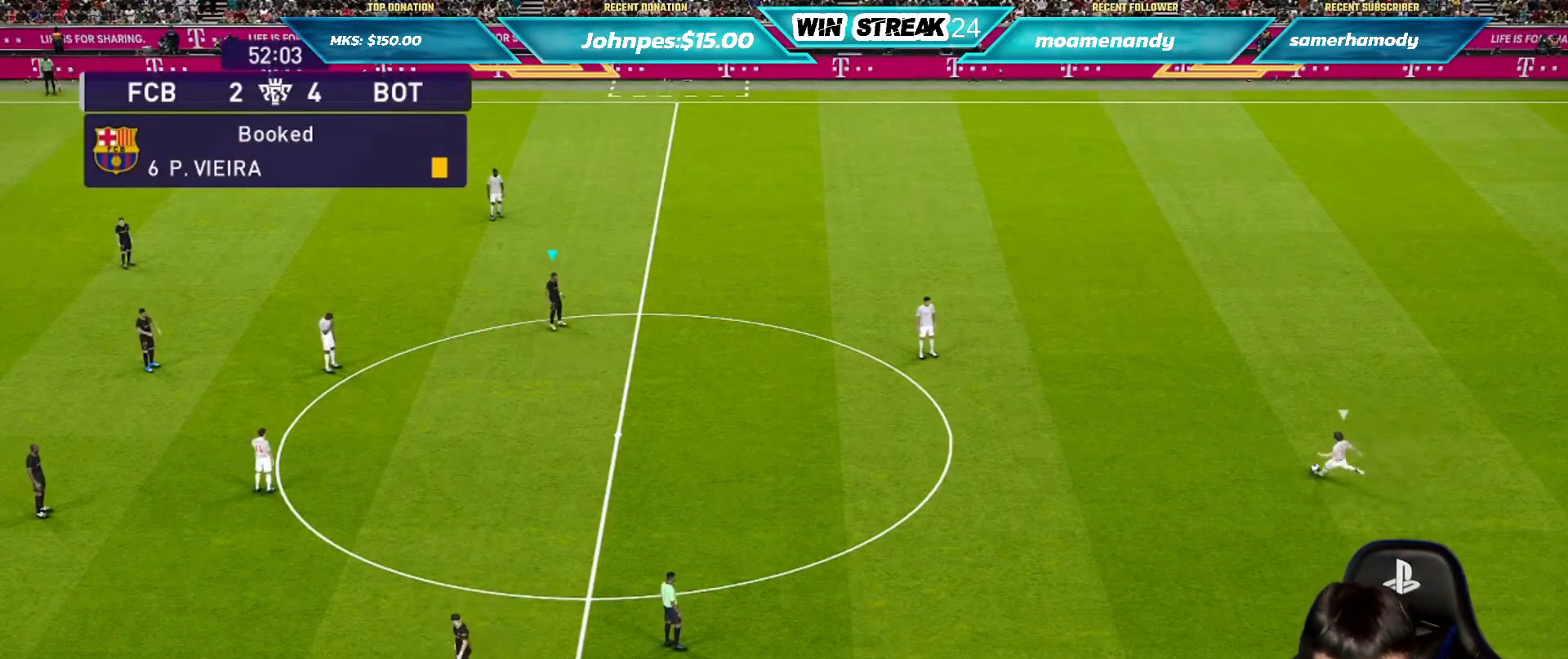
{"buttons": ["R1"], "left_stick": "right", "right_stick": "center", "events": [[33, "left_stick", "down"], [67, "START", "down"], [183, "START", "up"], [367, "R1", "down"], [400, "left_stick", "right"]]}
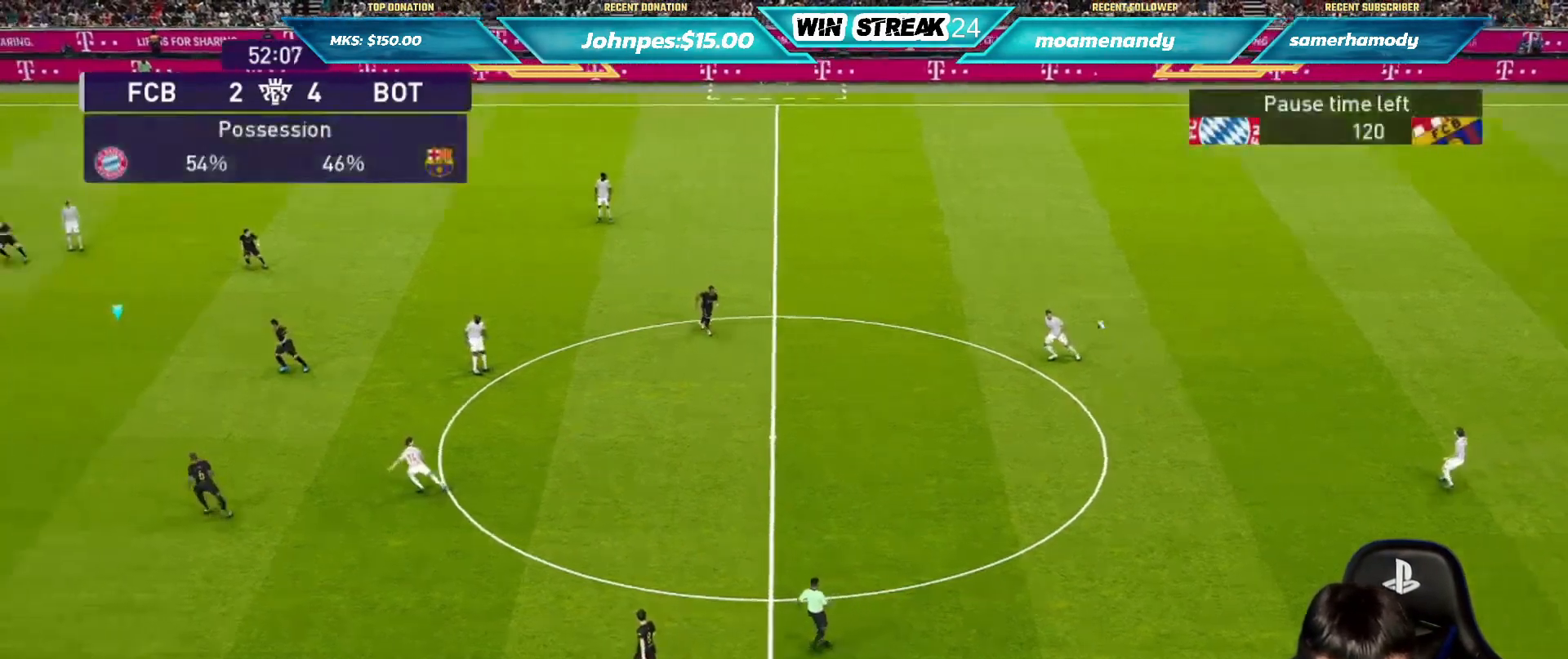
{"buttons": ["R1"], "left_stick": "right", "right_stick": "center", "events": []}
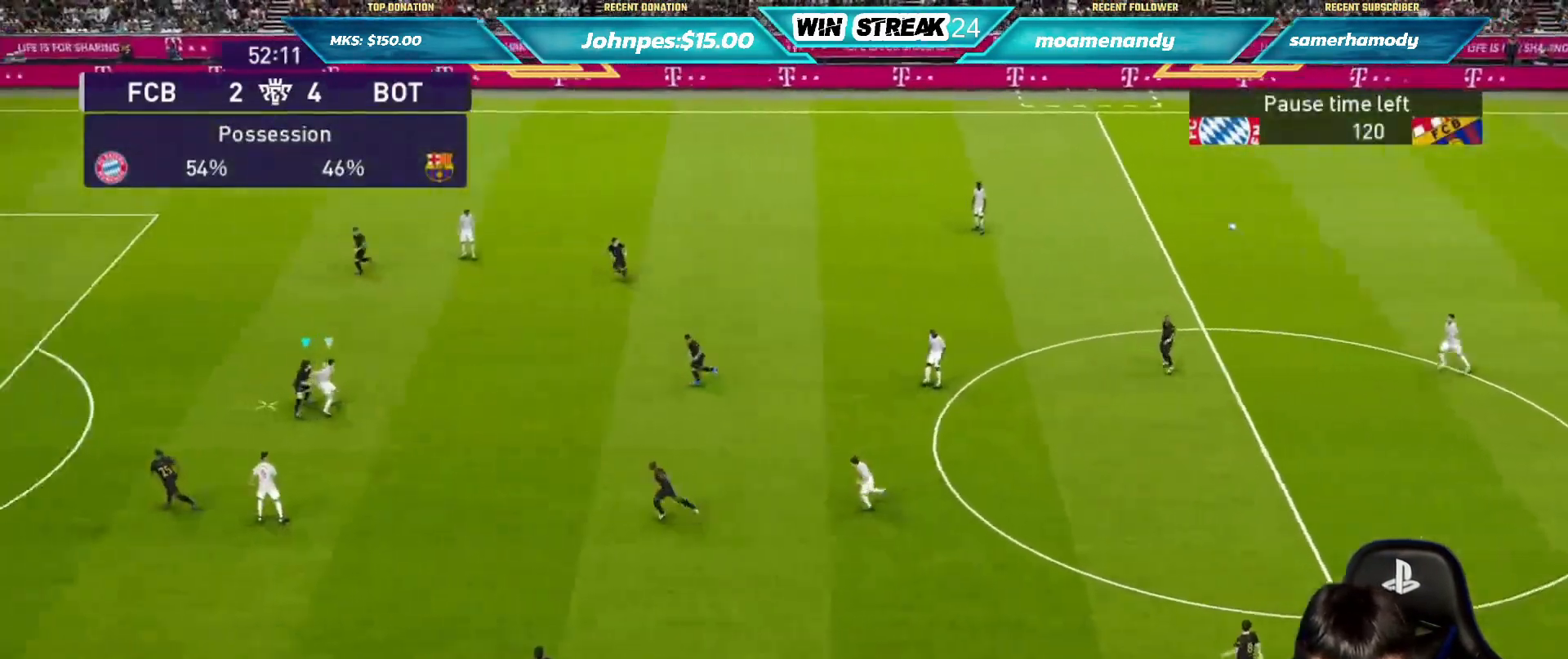
{"buttons": ["CROSS", "L2", "R1"], "left_stick": "right", "right_stick": "center", "events": [[317, "CROSS", "down"], [350, "L2", "down"]]}
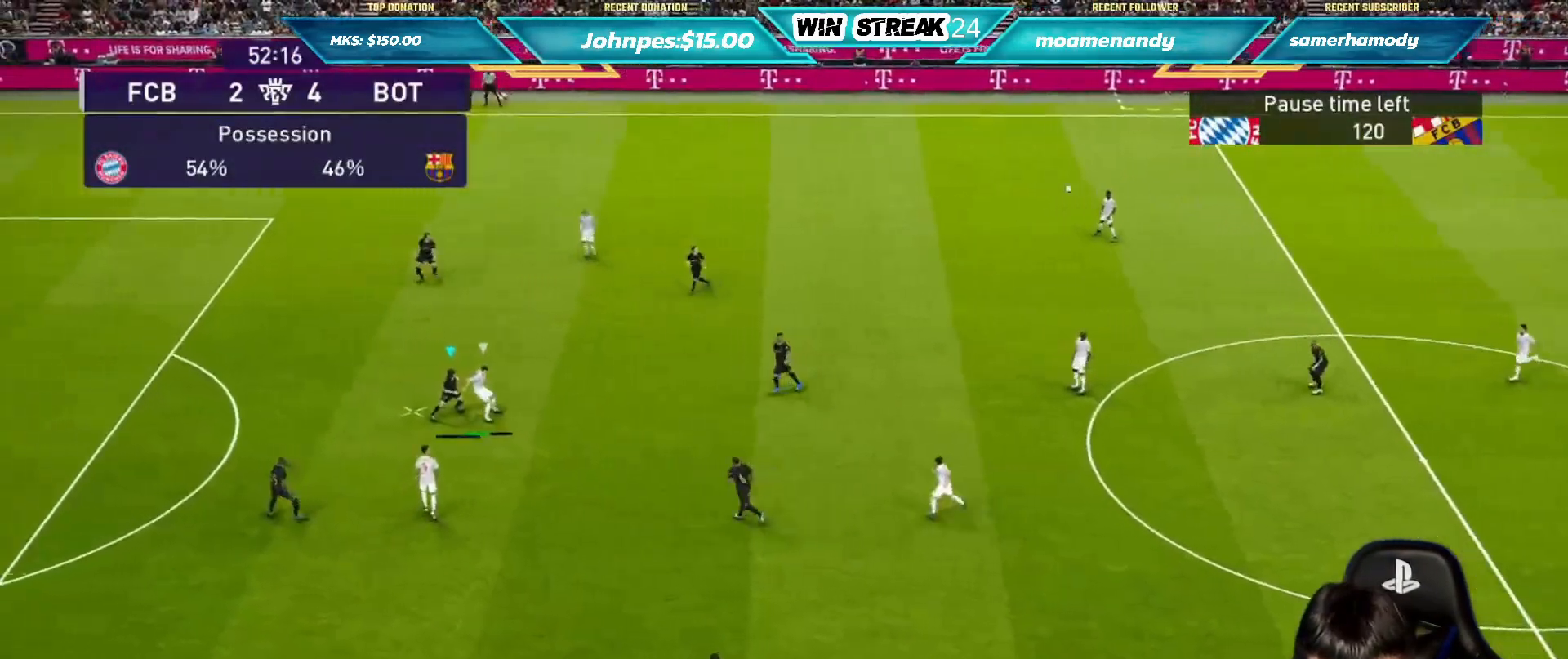
{"buttons": ["CROSS", "L2", "R1"], "left_stick": "right", "right_stick": "center", "events": []}
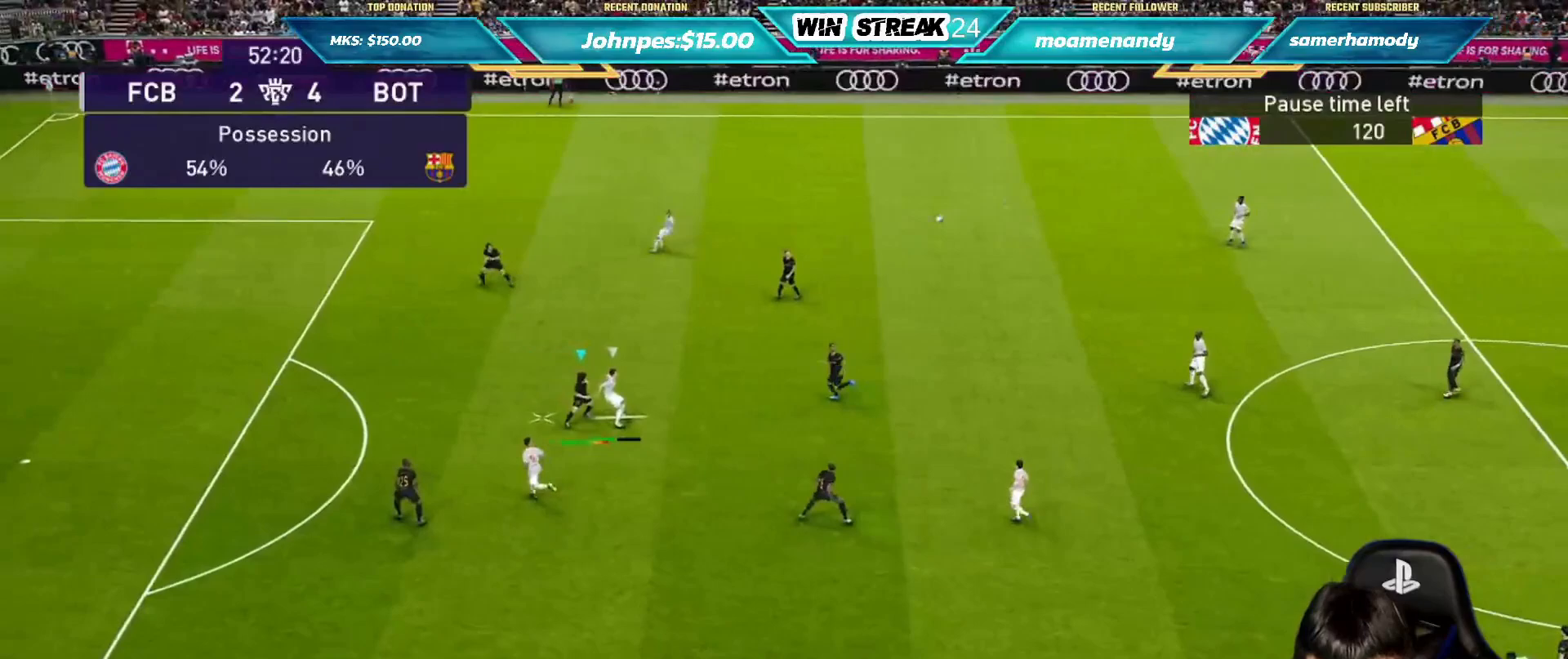
{"buttons": ["R1"], "left_stick": "right", "right_stick": "center", "events": [[167, "CROSS", "up"], [267, "L2", "up"]]}
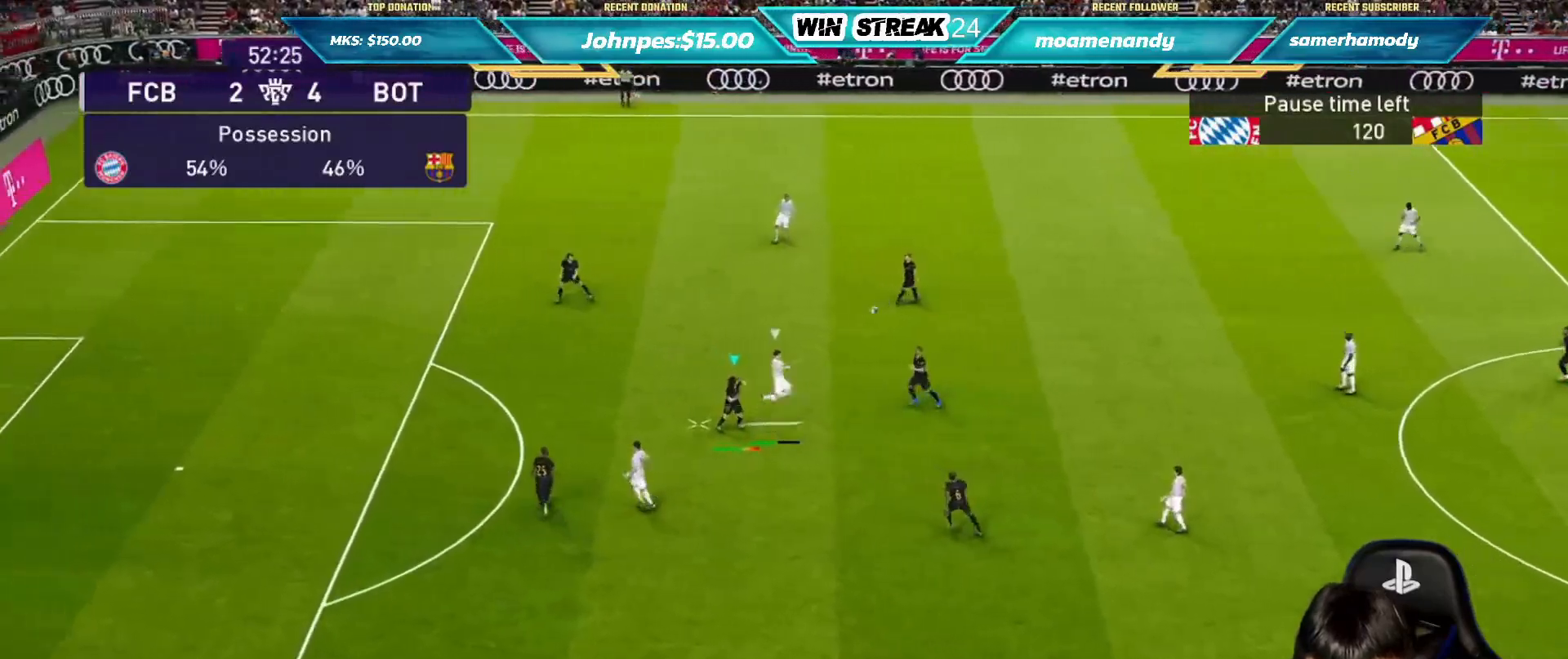
{"buttons": [], "left_stick": "center", "right_stick": "center", "events": [[133, "R1", "up"], [300, "left_stick", "center"]]}
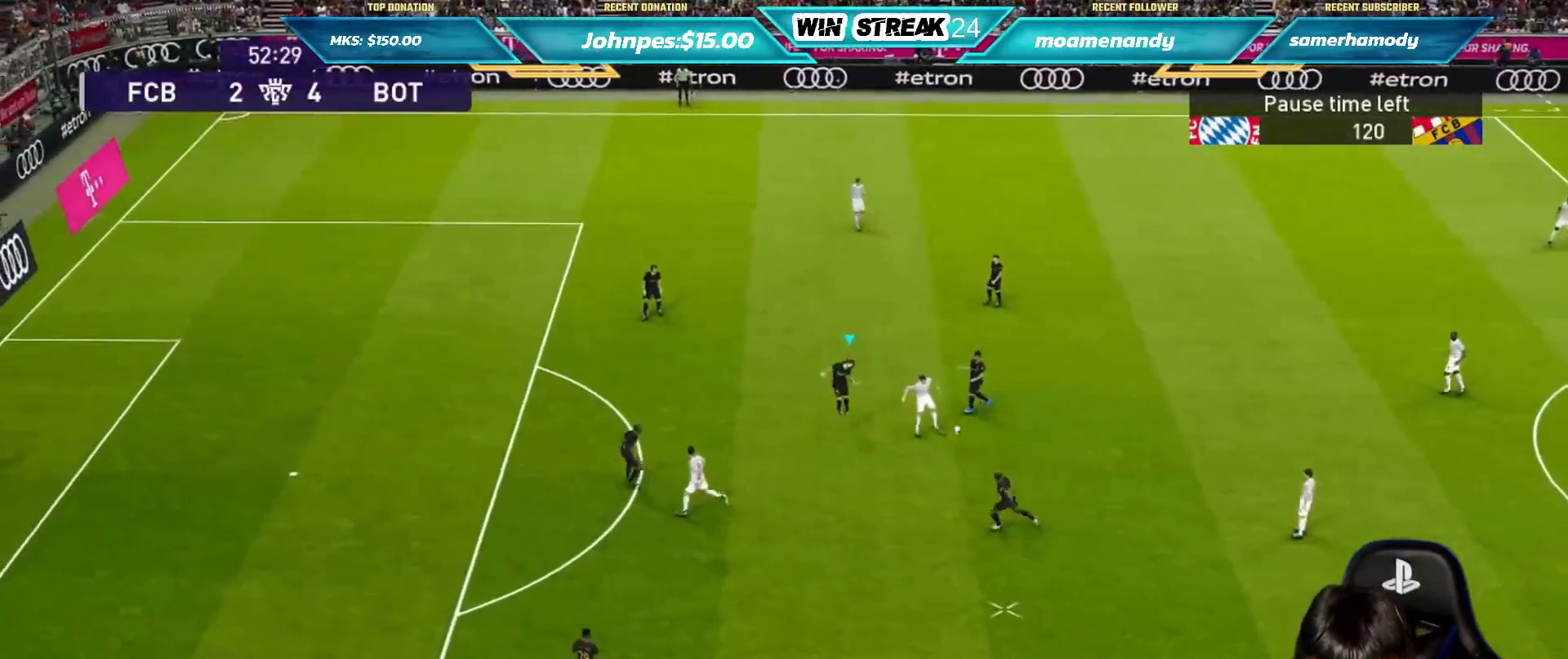
{"buttons": [], "left_stick": "center", "right_stick": "center", "events": [[283, "L1", "down"], [300, "left_stick", "up"], [400, "L1", "up"], [500, "left_stick", "center"]]}
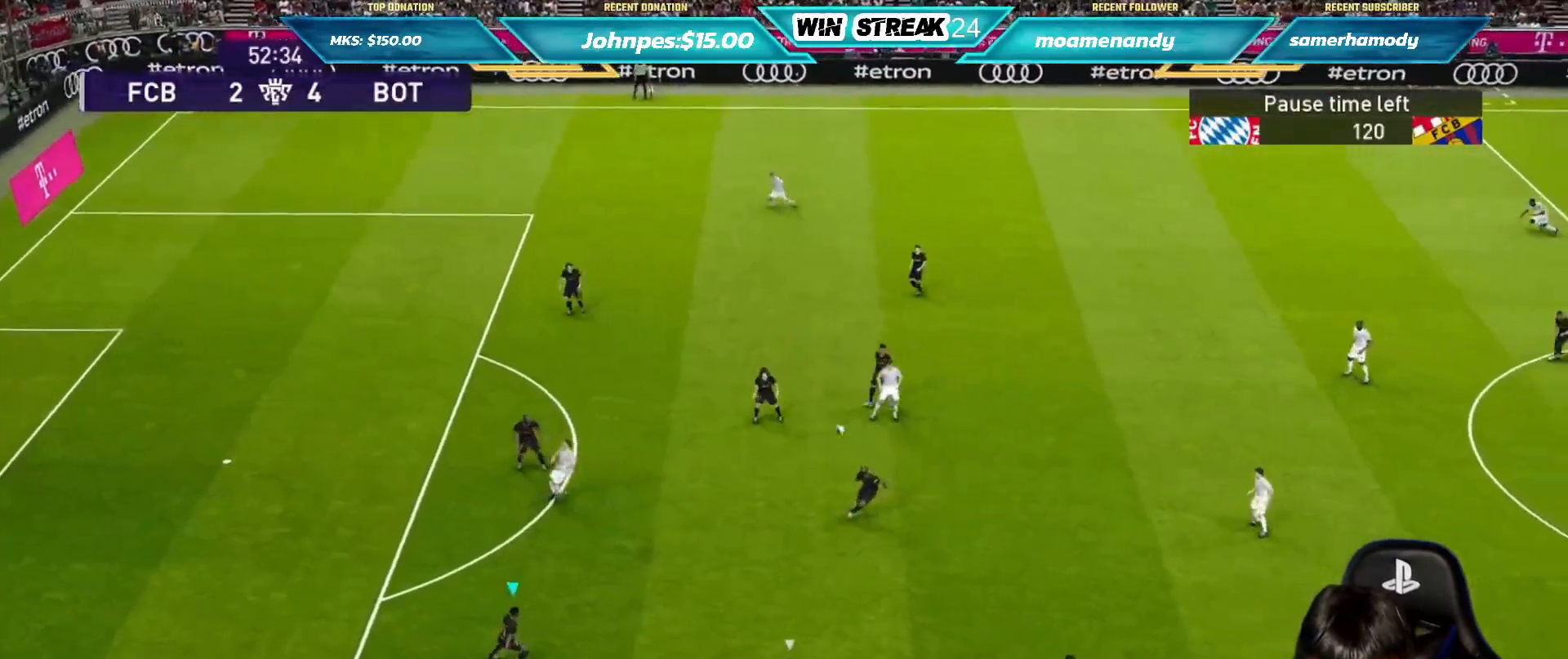
{"buttons": [], "left_stick": "right", "right_stick": "center", "events": [[167, "left_stick", "right"], [217, "CROSS", "down"], [367, "CROSS", "up"]]}
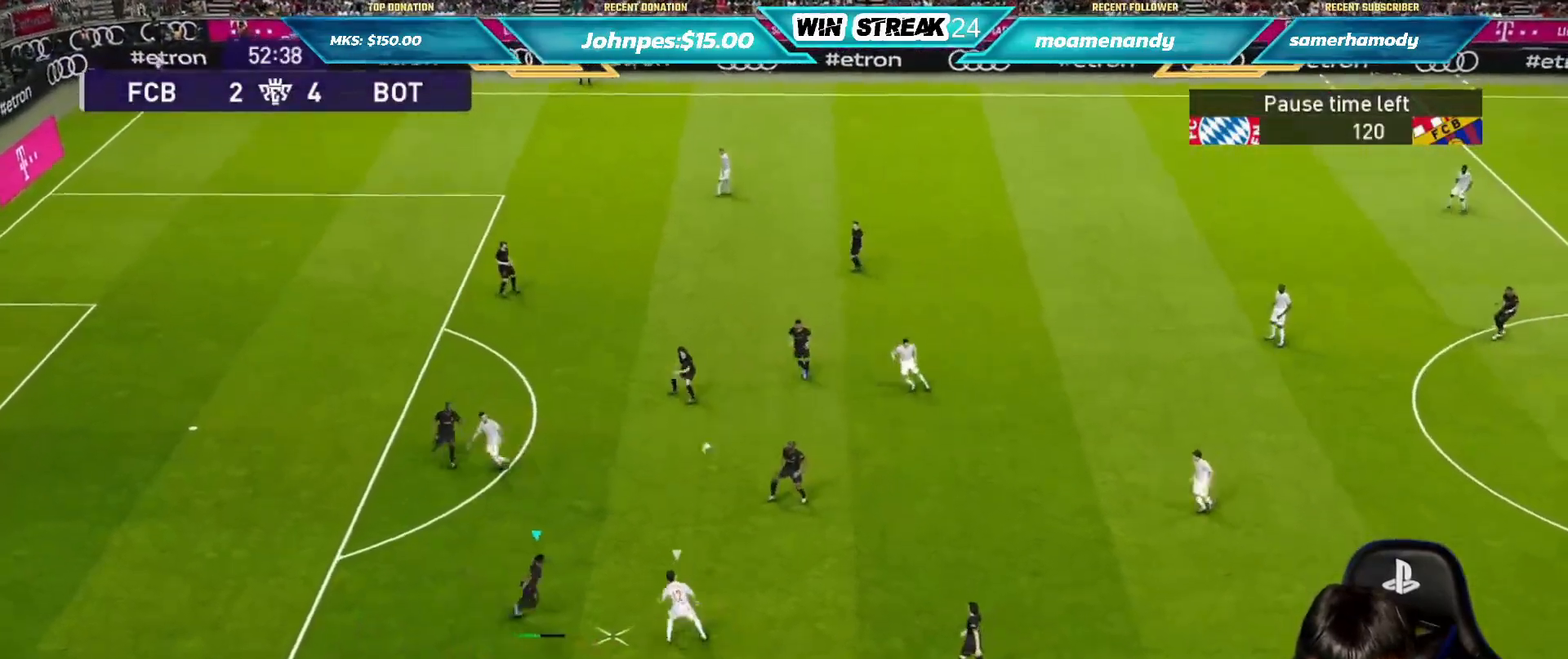
{"buttons": [], "left_stick": "right", "right_stick": "center", "events": [[100, "left_stick", "up-right"], [217, "left_stick", "right"]]}
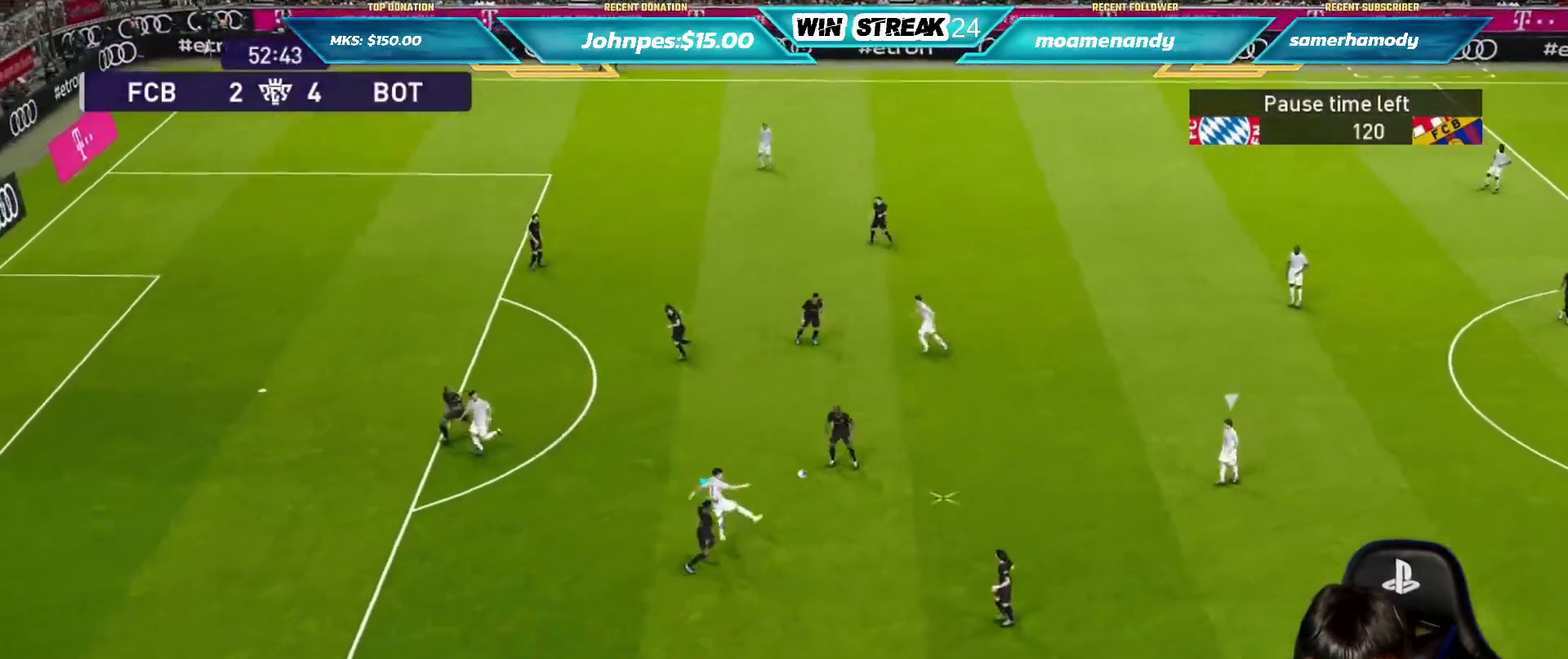
{"buttons": ["R1"], "left_stick": "up-right", "right_stick": "center", "events": [[117, "left_stick", "down-right"], [250, "L1", "down"], [250, "left_stick", "right"], [300, "R1", "down"], [350, "left_stick", "up-right"], [367, "L1", "up"]]}
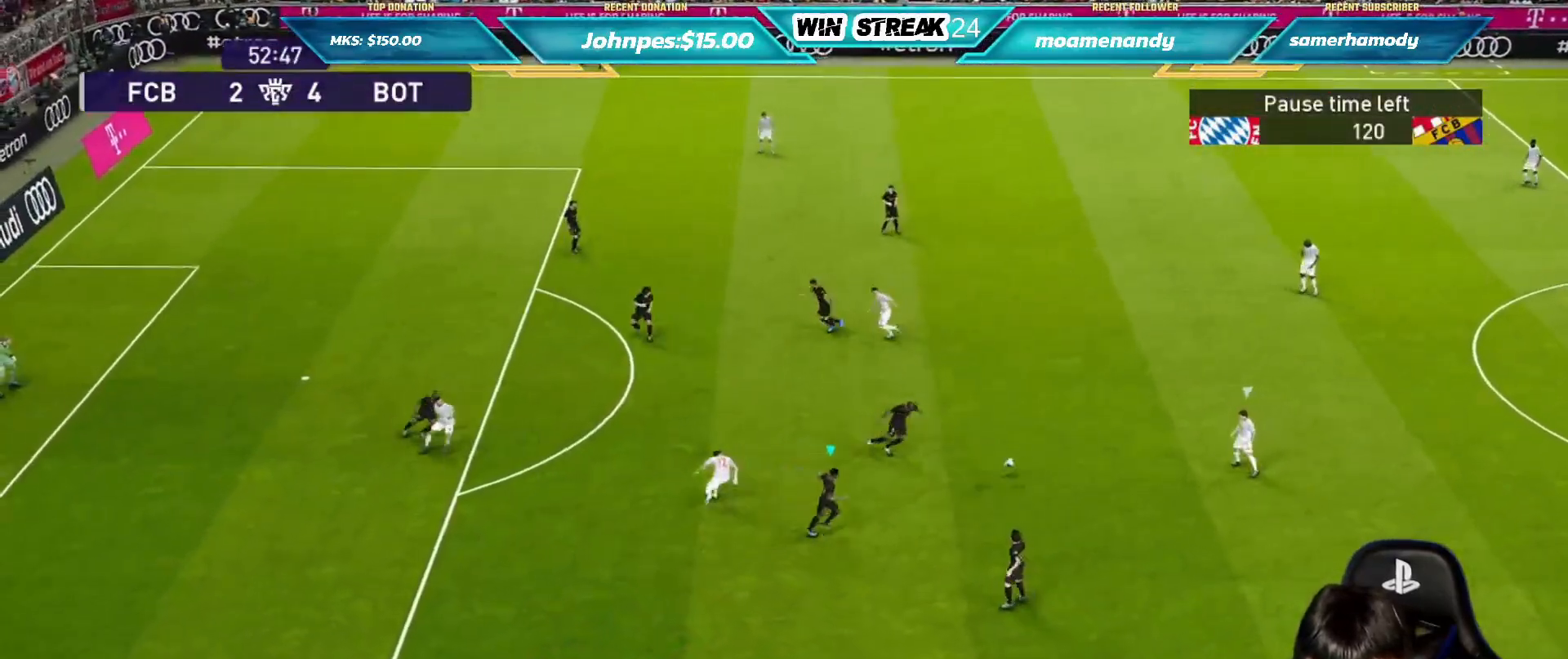
{"buttons": ["CIRCLE", "R1"], "left_stick": "up", "right_stick": "center", "events": [[17, "left_stick", "up"], [483, "CIRCLE", "down"]]}
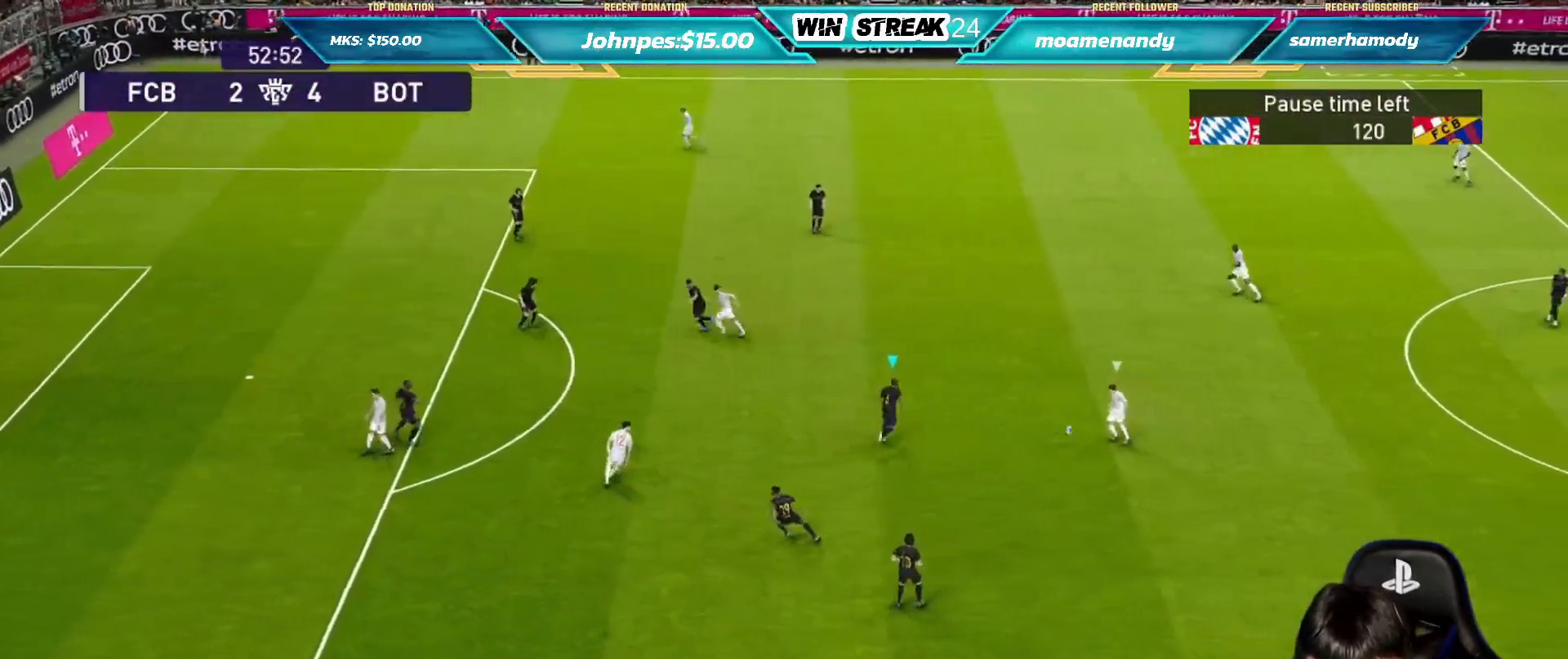
{"buttons": [], "left_stick": "center", "right_stick": "center", "events": [[117, "CIRCLE", "up"], [133, "R1", "up"], [183, "left_stick", "center"]]}
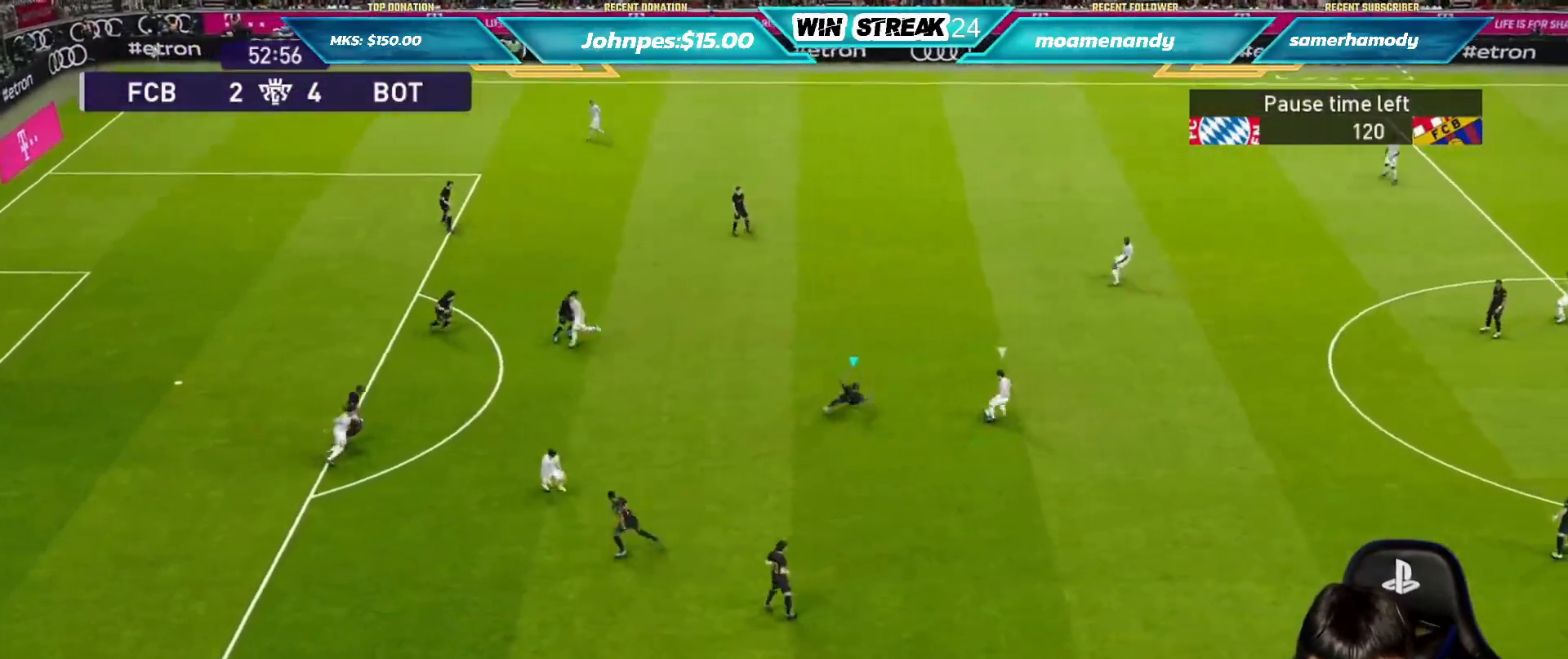
{"buttons": [], "left_stick": "right", "right_stick": "center", "events": [[317, "L1", "down"], [350, "left_stick", "right"], [383, "L1", "up"]]}
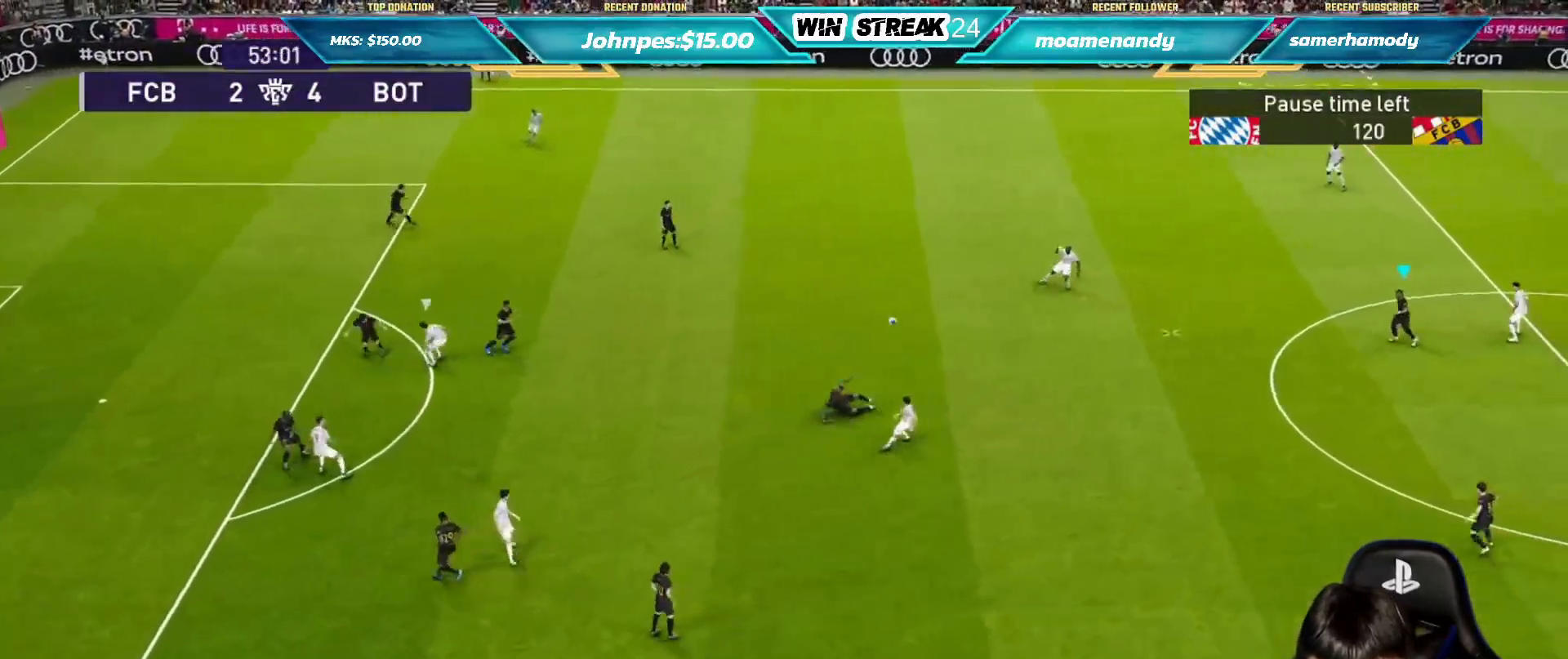
{"buttons": ["CROSS", "R1"], "left_stick": "down-right", "right_stick": "center", "events": [[83, "R1", "down"], [200, "left_stick", "up"], [350, "left_stick", "left"], [417, "left_stick", "down"], [483, "CROSS", "down"], [483, "left_stick", "down-right"]]}
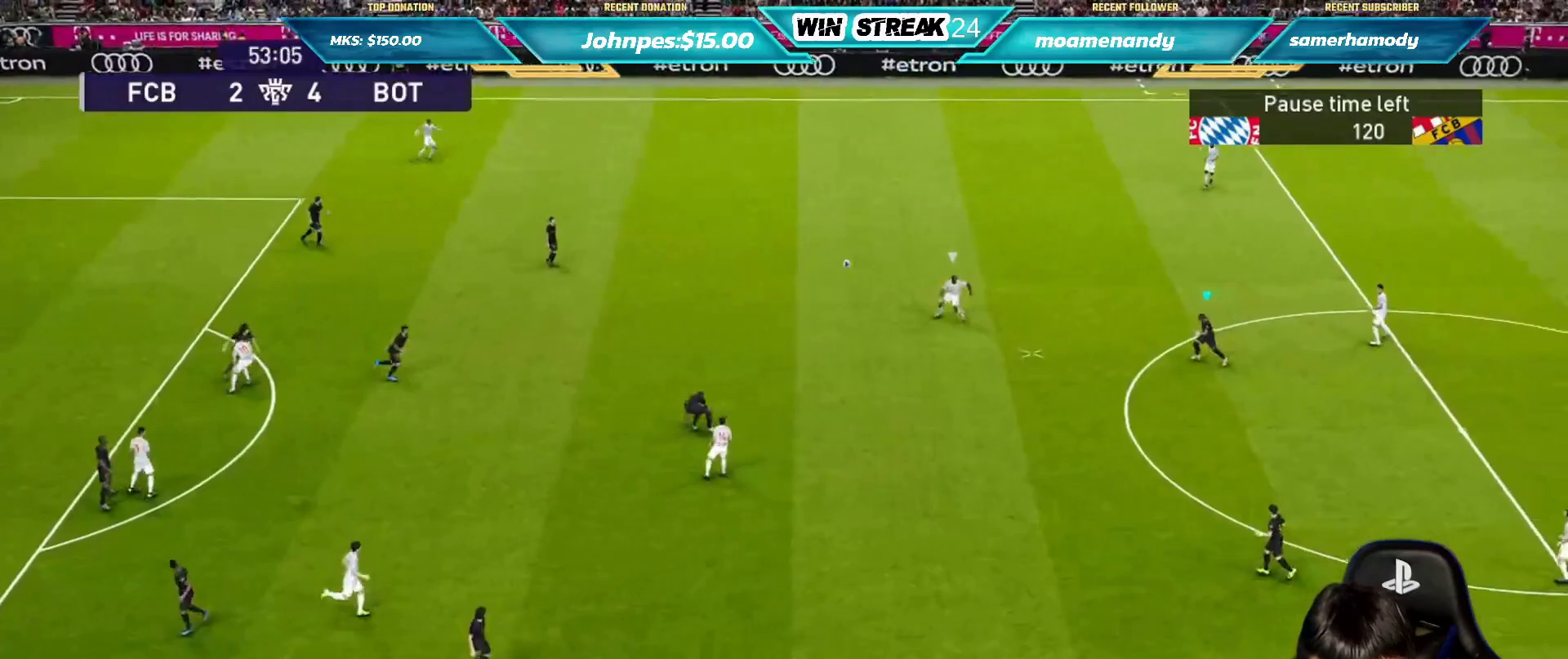
{"buttons": [], "left_stick": "center", "right_stick": "center", "events": [[83, "CROSS", "up"], [117, "left_stick", "center"], [183, "R1", "up"]]}
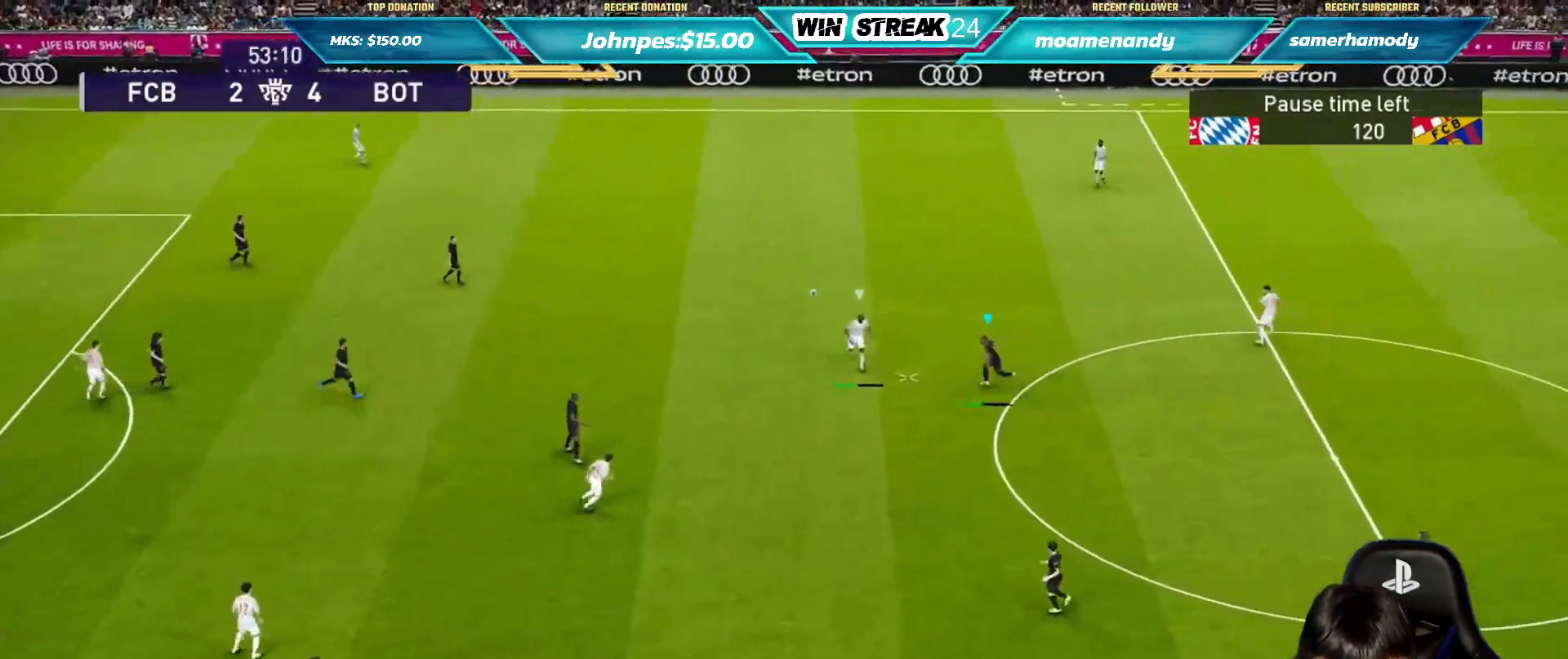
{"buttons": [], "left_stick": "center", "right_stick": "center", "events": []}
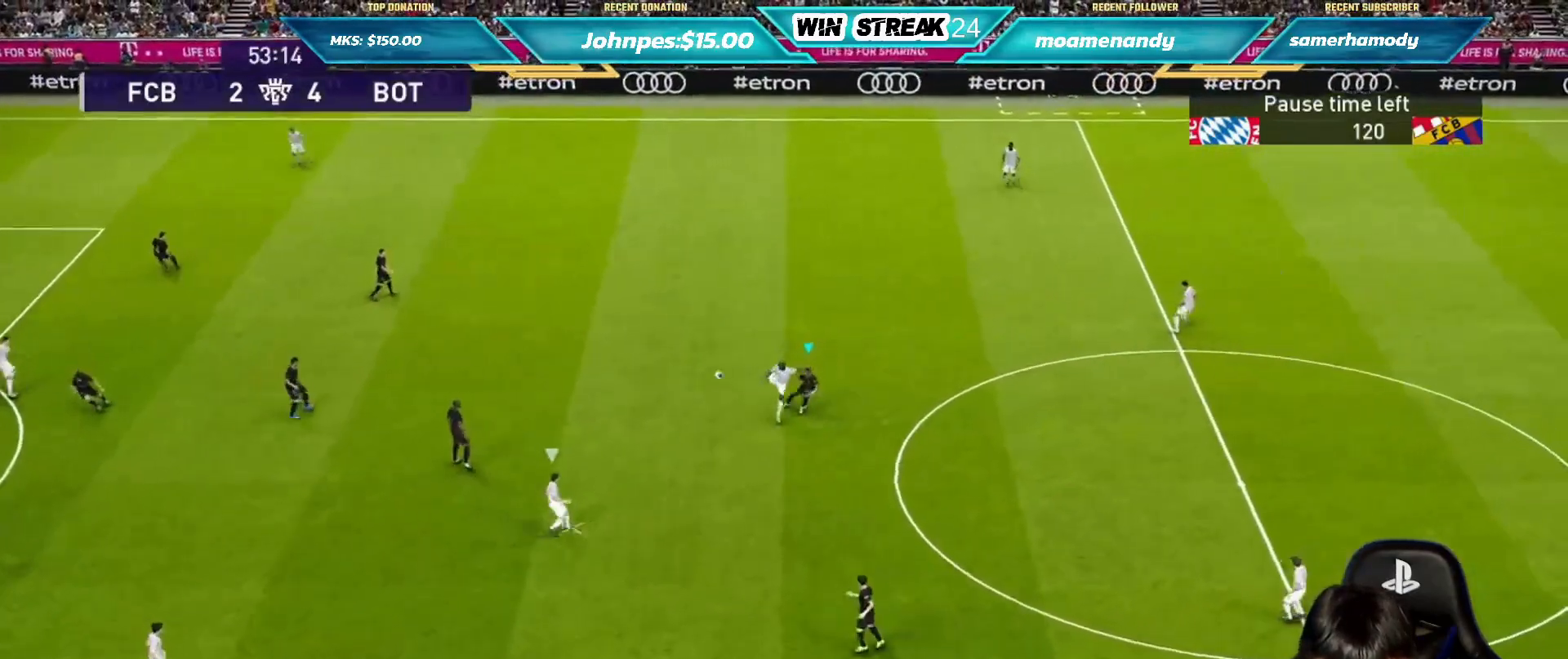
{"buttons": ["R1"], "left_stick": "down", "right_stick": "center", "events": [[17, "L1", "down"], [17, "left_stick", "right"], [83, "R1", "down"], [100, "L1", "up"], [100, "left_stick", "down"]]}
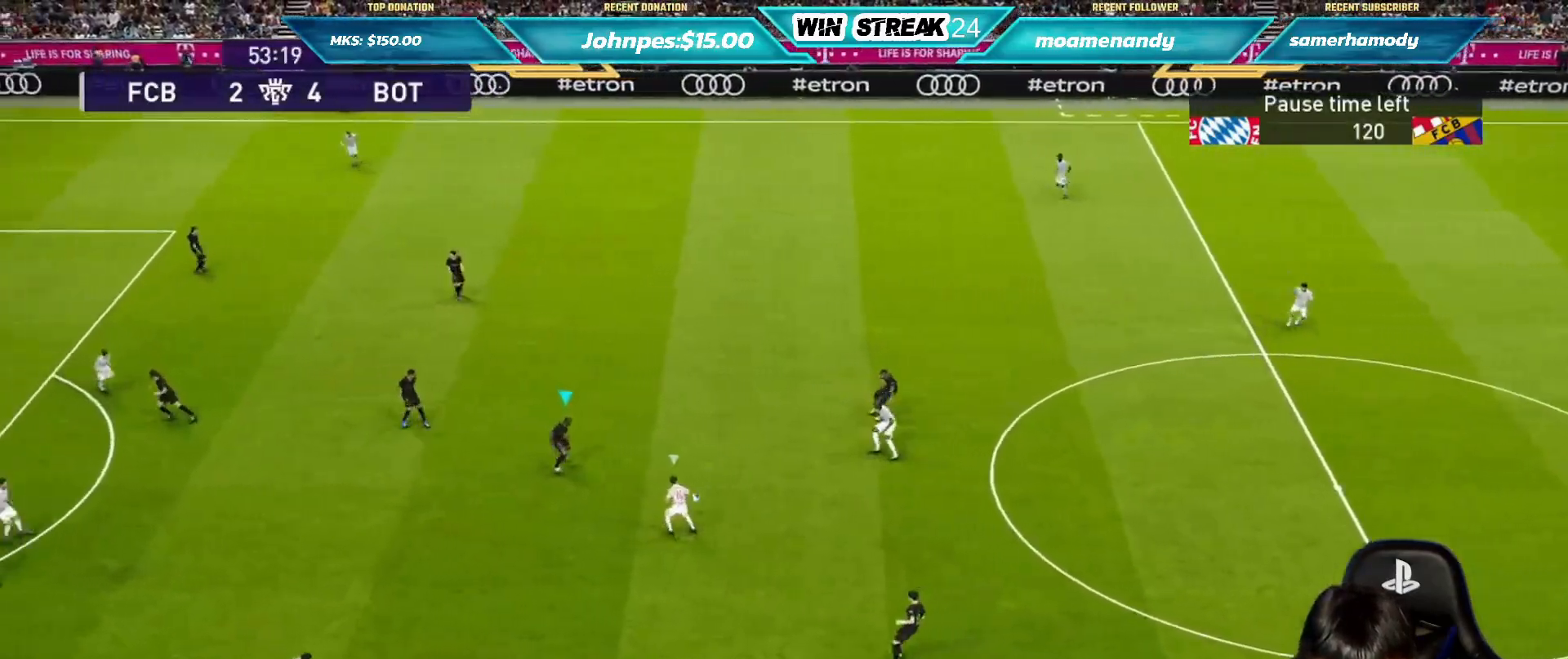
{"buttons": ["CROSS", "R1"], "left_stick": "center", "right_stick": "center", "events": [[133, "CROSS", "down"], [500, "left_stick", "center"]]}
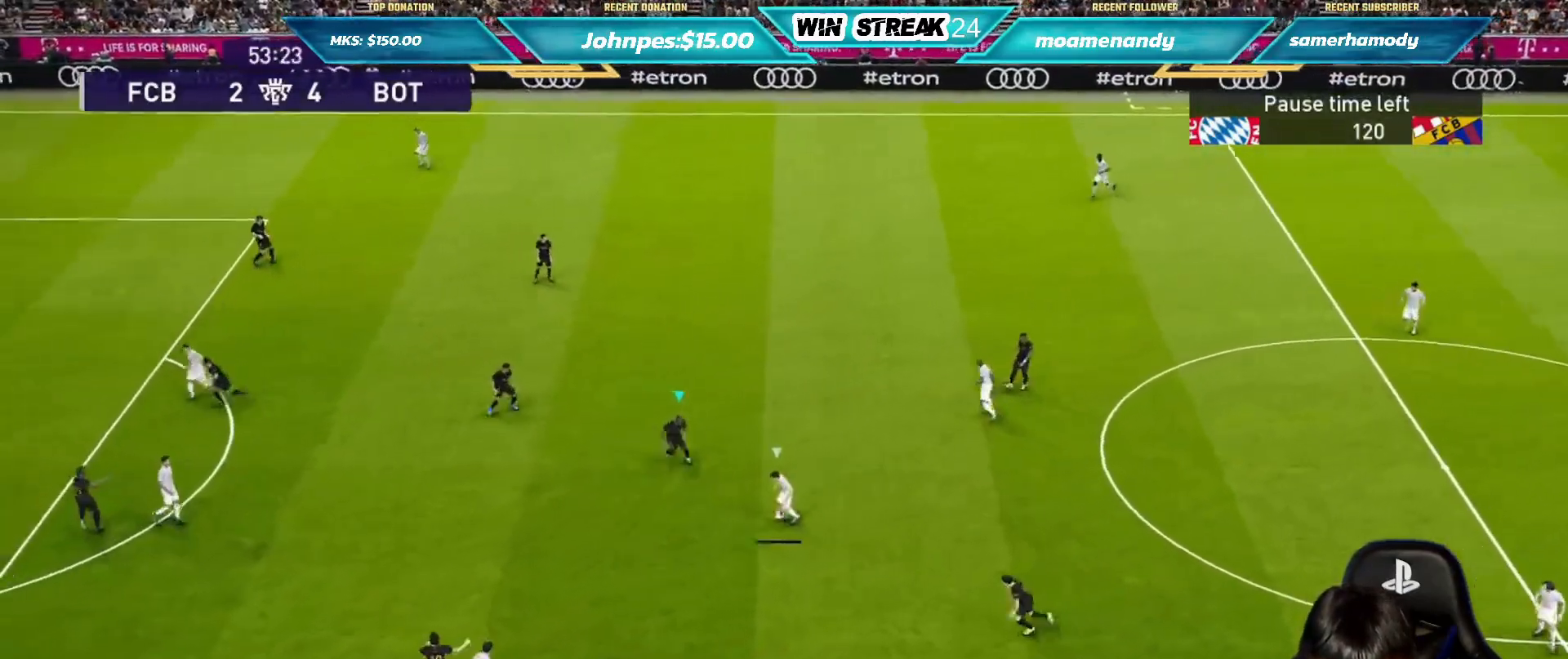
{"buttons": ["CROSS", "SQUARE", "R1"], "left_stick": "right", "right_stick": "center", "events": [[50, "SQUARE", "down"], [333, "L1", "down"], [333, "left_stick", "right"], [433, "L1", "up"]]}